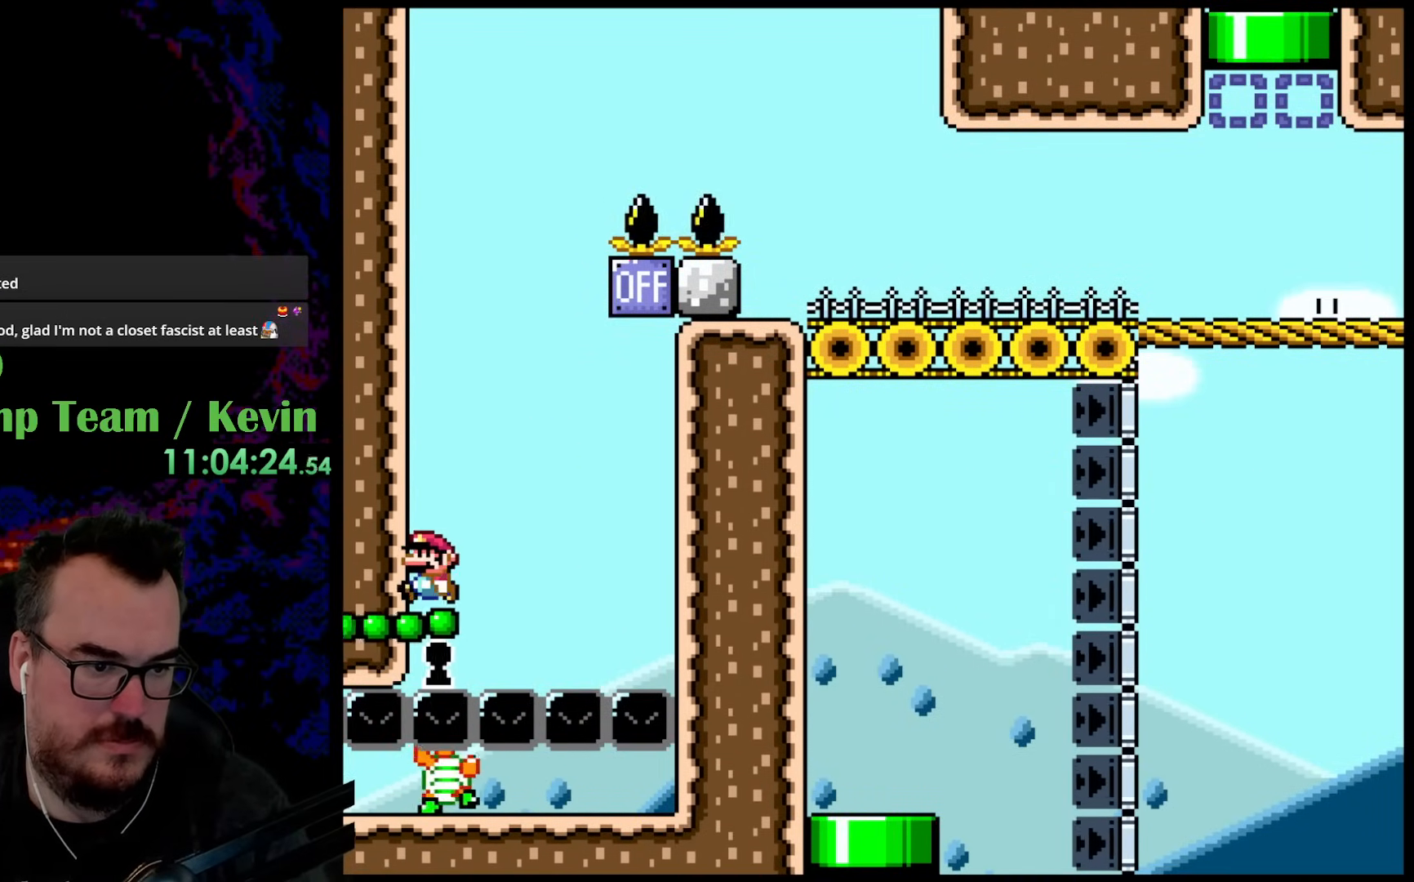
Gameplay with a controller (Nintendo layout); each line is a JSON object with the inputs held at the frame after it. "events" lists button and stick changes between this image and that frame as [ms after this image, input, new state], when the widget could be followed in between. Not read: L3 R3.
{"buttons": ["B", "Y", "DPAD_LEFT"], "events": [[17, "B", "down"], [283, "B", "up"], [350, "B", "down"], [450, "DPAD_UP", "up"]]}
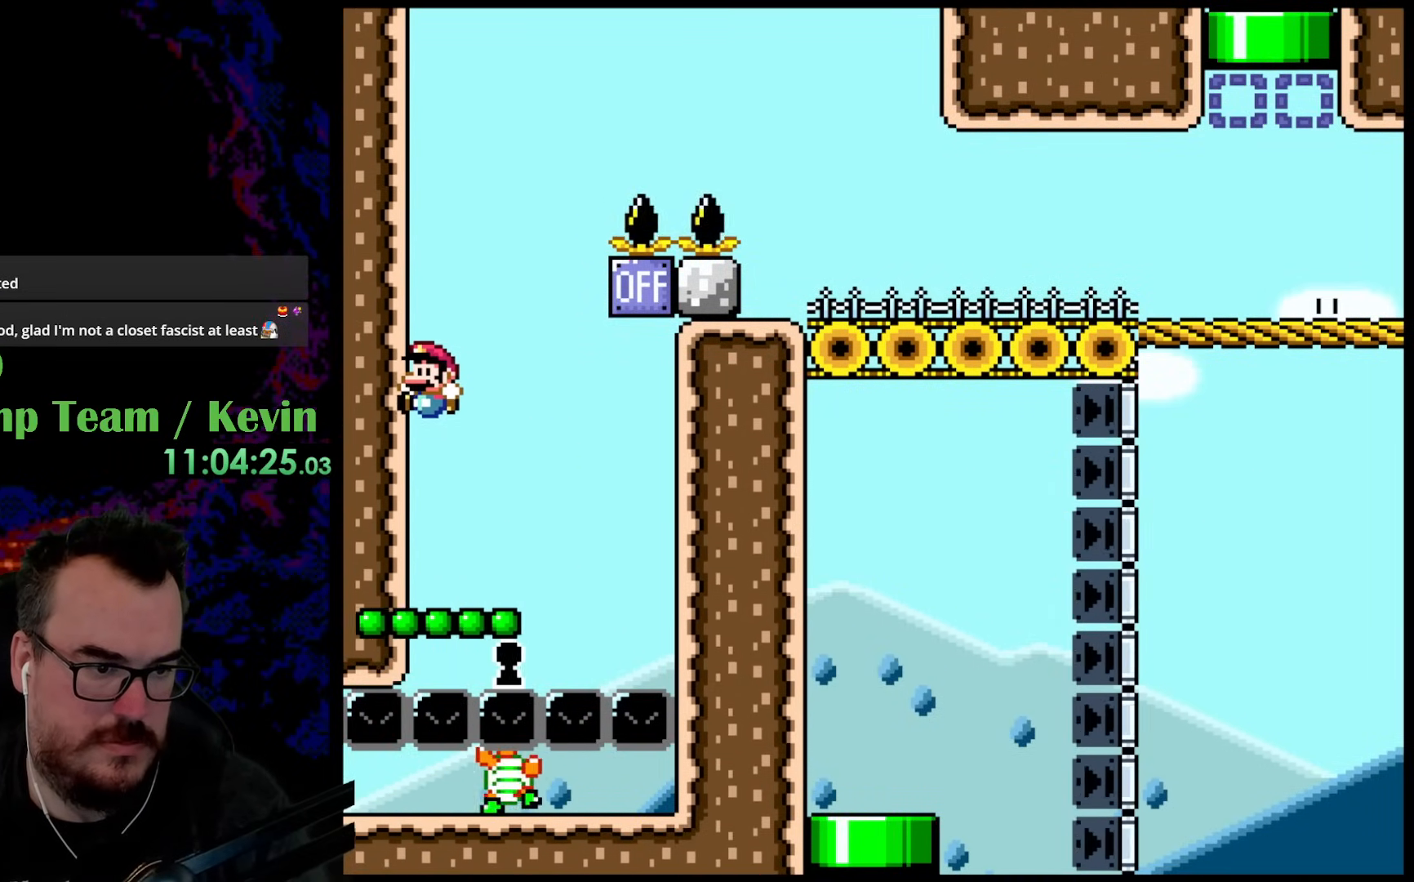
{"buttons": ["B", "Y", "DPAD_RIGHT"], "events": [[150, "B", "up"], [250, "DPAD_LEFT", "up"], [417, "B", "down"], [483, "DPAD_RIGHT", "down"]]}
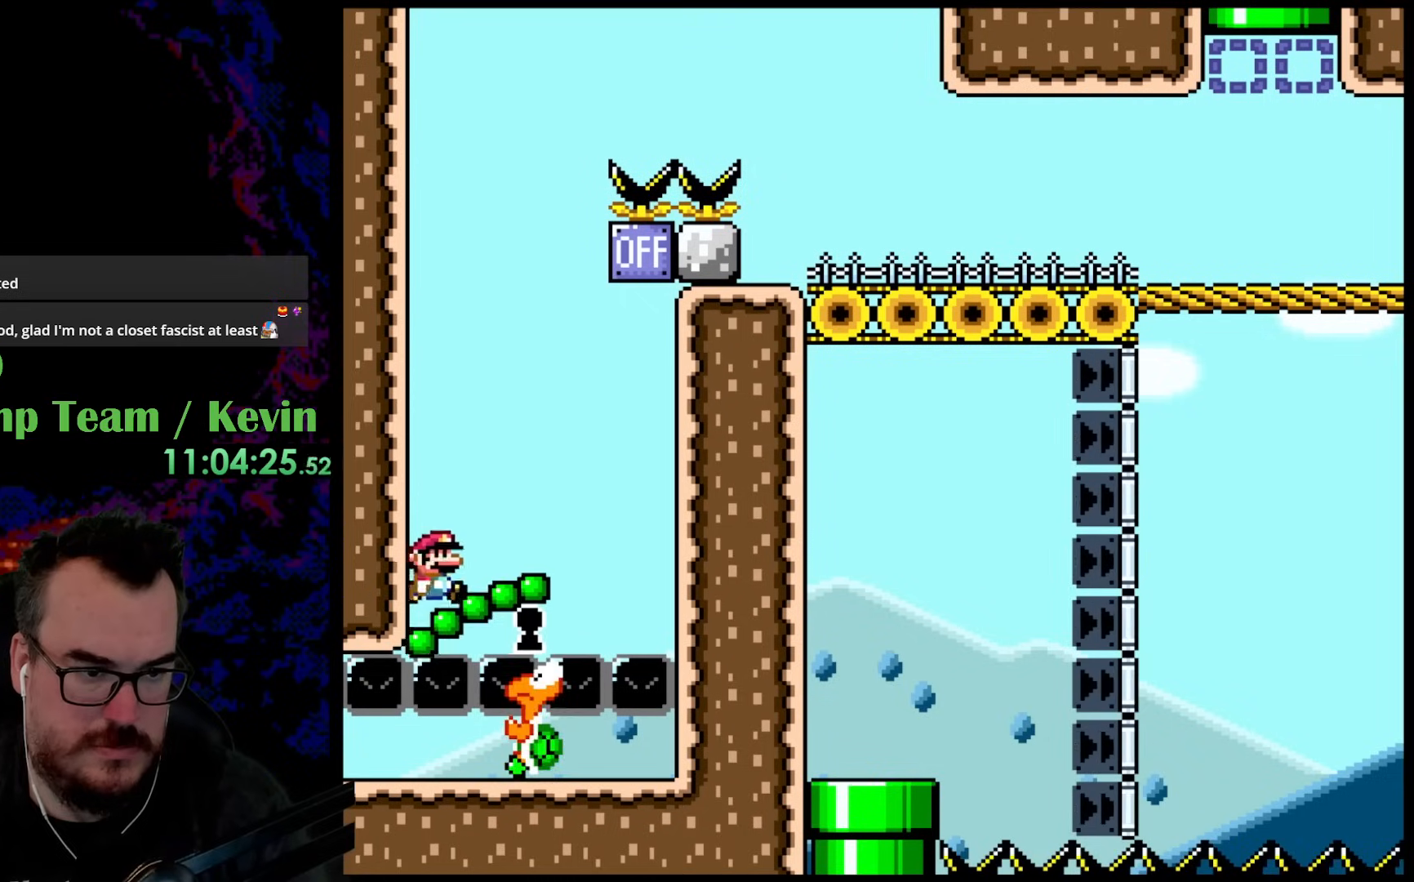
{"buttons": ["B", "Y", "DPAD_RIGHT"], "events": []}
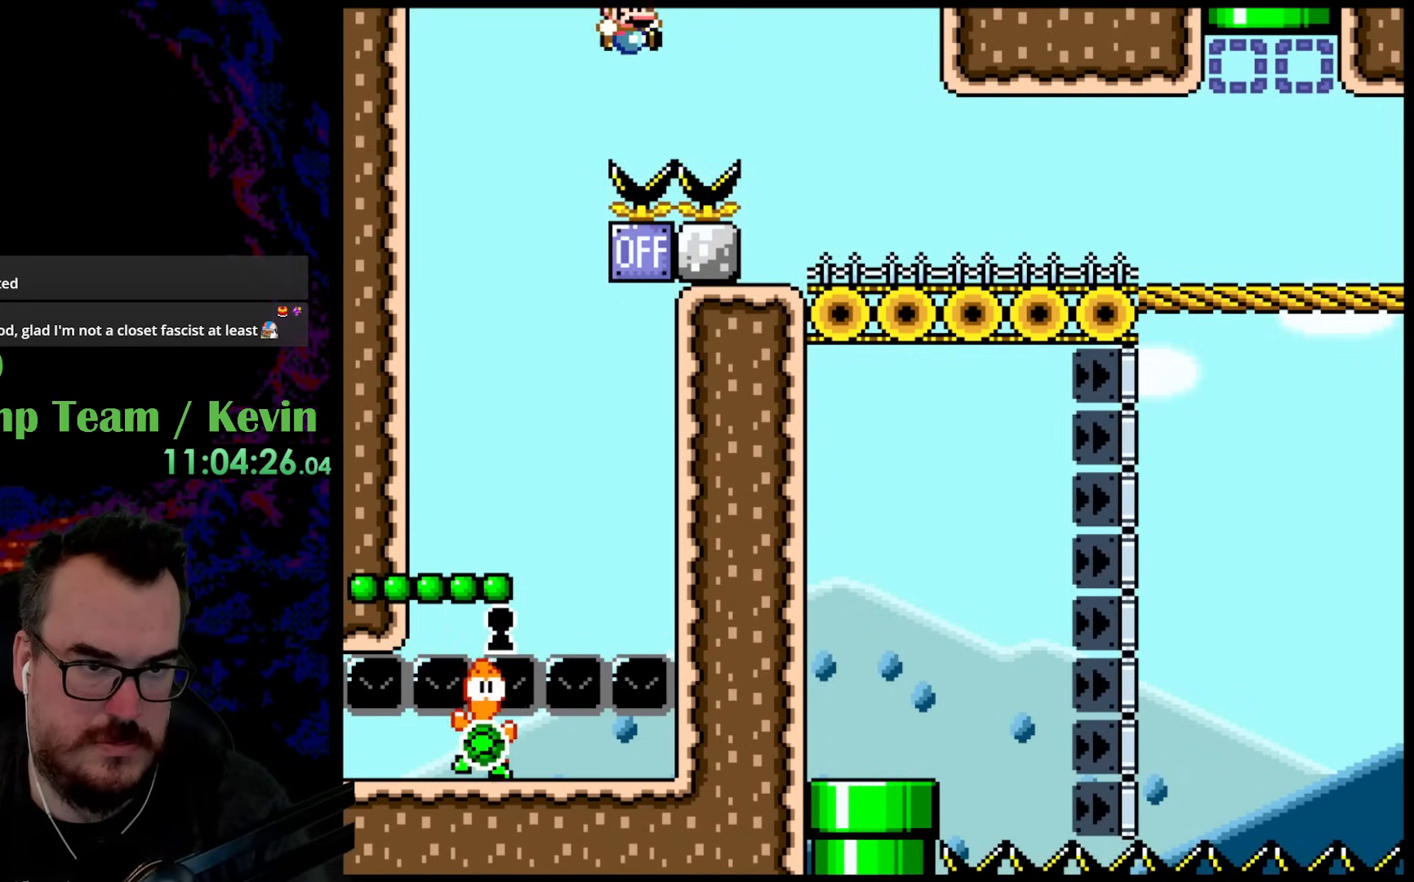
{"buttons": ["Y", "DPAD_RIGHT"], "events": [[133, "B", "up"]]}
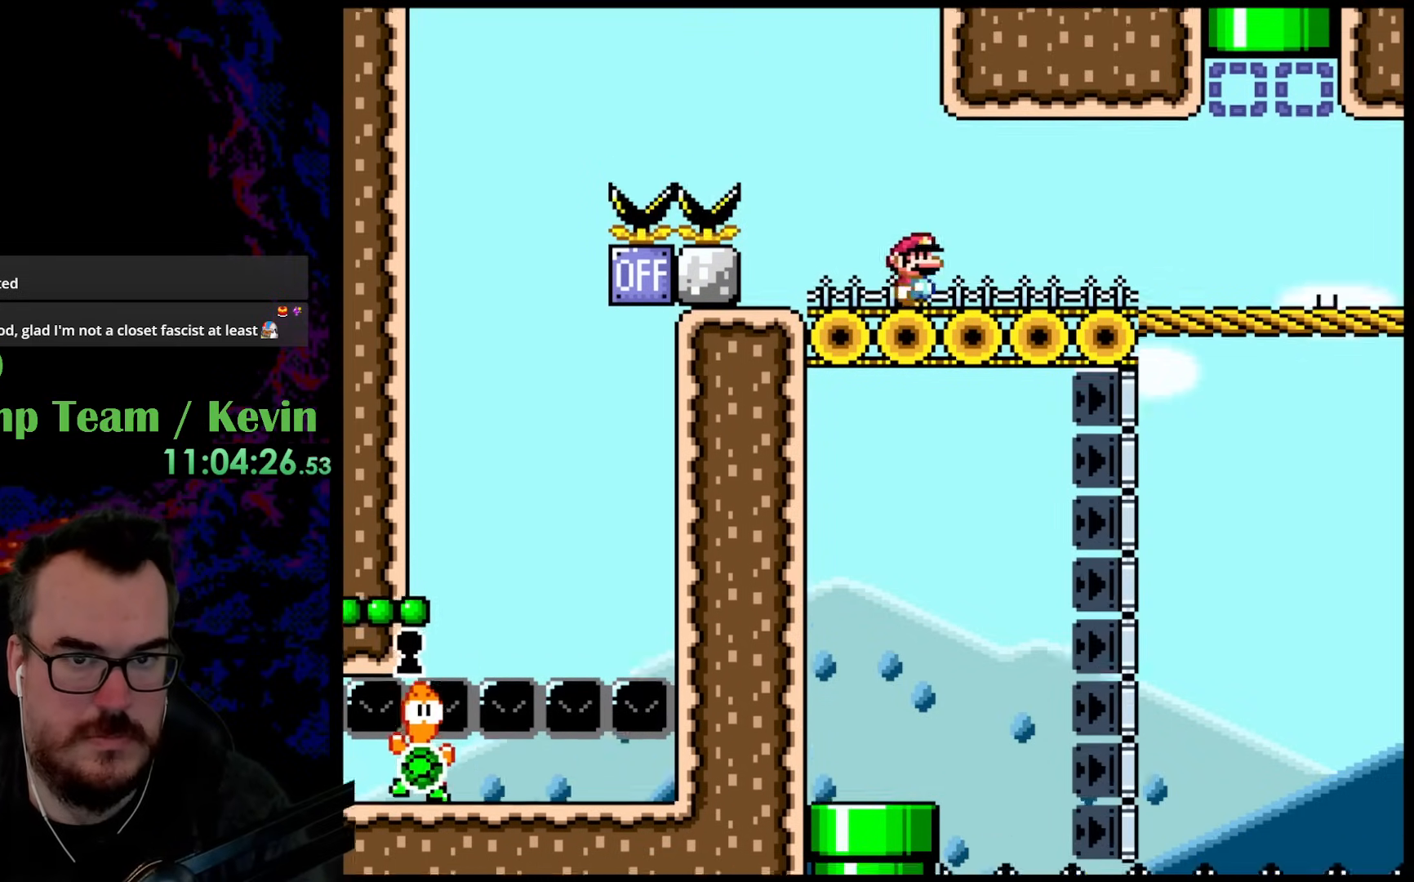
{"buttons": ["Y", "DPAD_RIGHT"], "events": []}
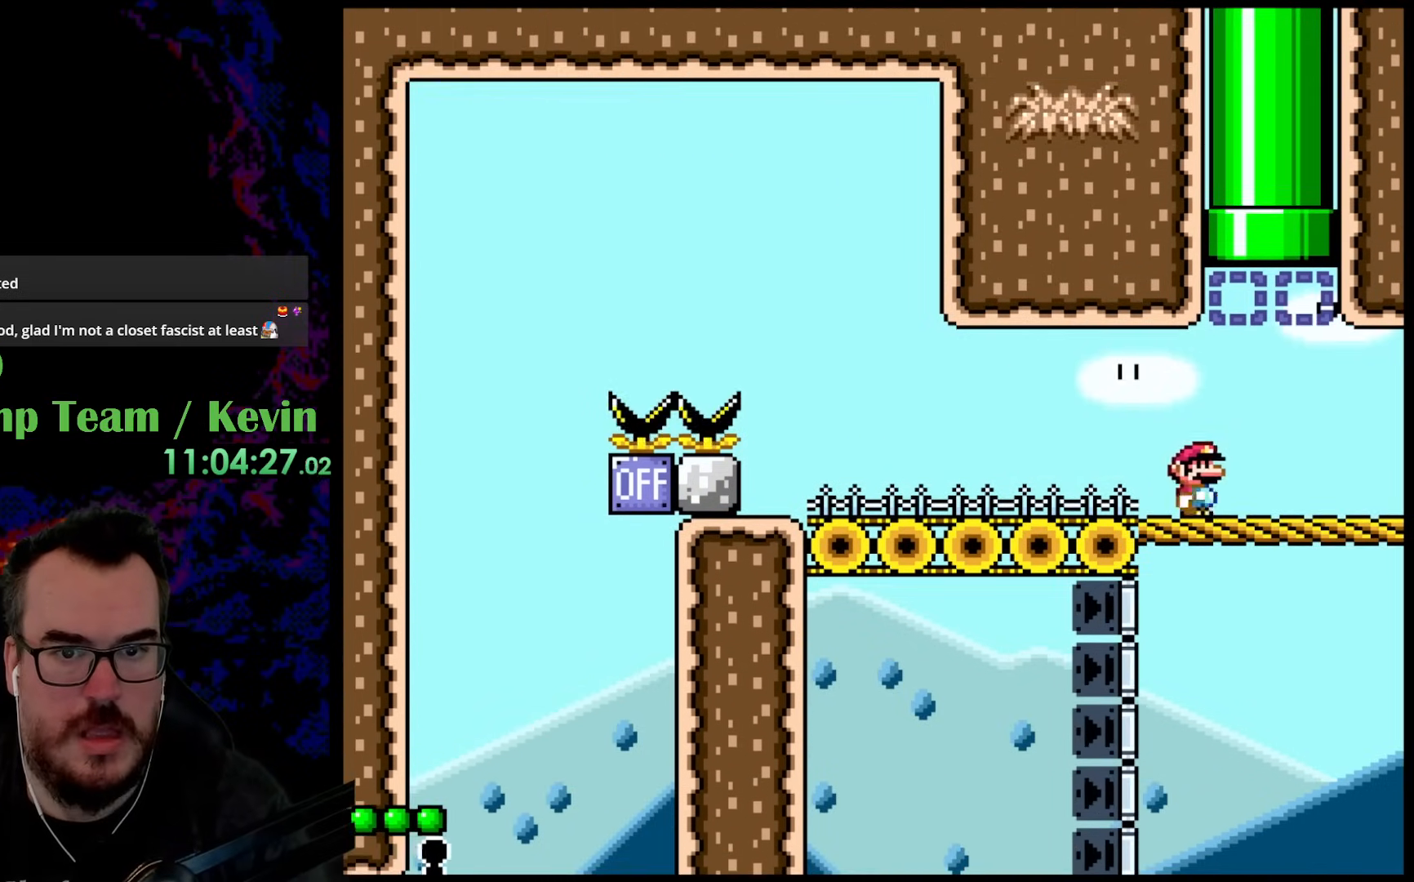
{"buttons": ["Y"], "events": [[83, "B", "down"], [83, "DPAD_UP", "down"], [100, "DPAD_LEFT", "down"], [100, "DPAD_RIGHT", "up"], [300, "DPAD_LEFT", "up"], [350, "DPAD_UP", "up"], [433, "B", "up"]]}
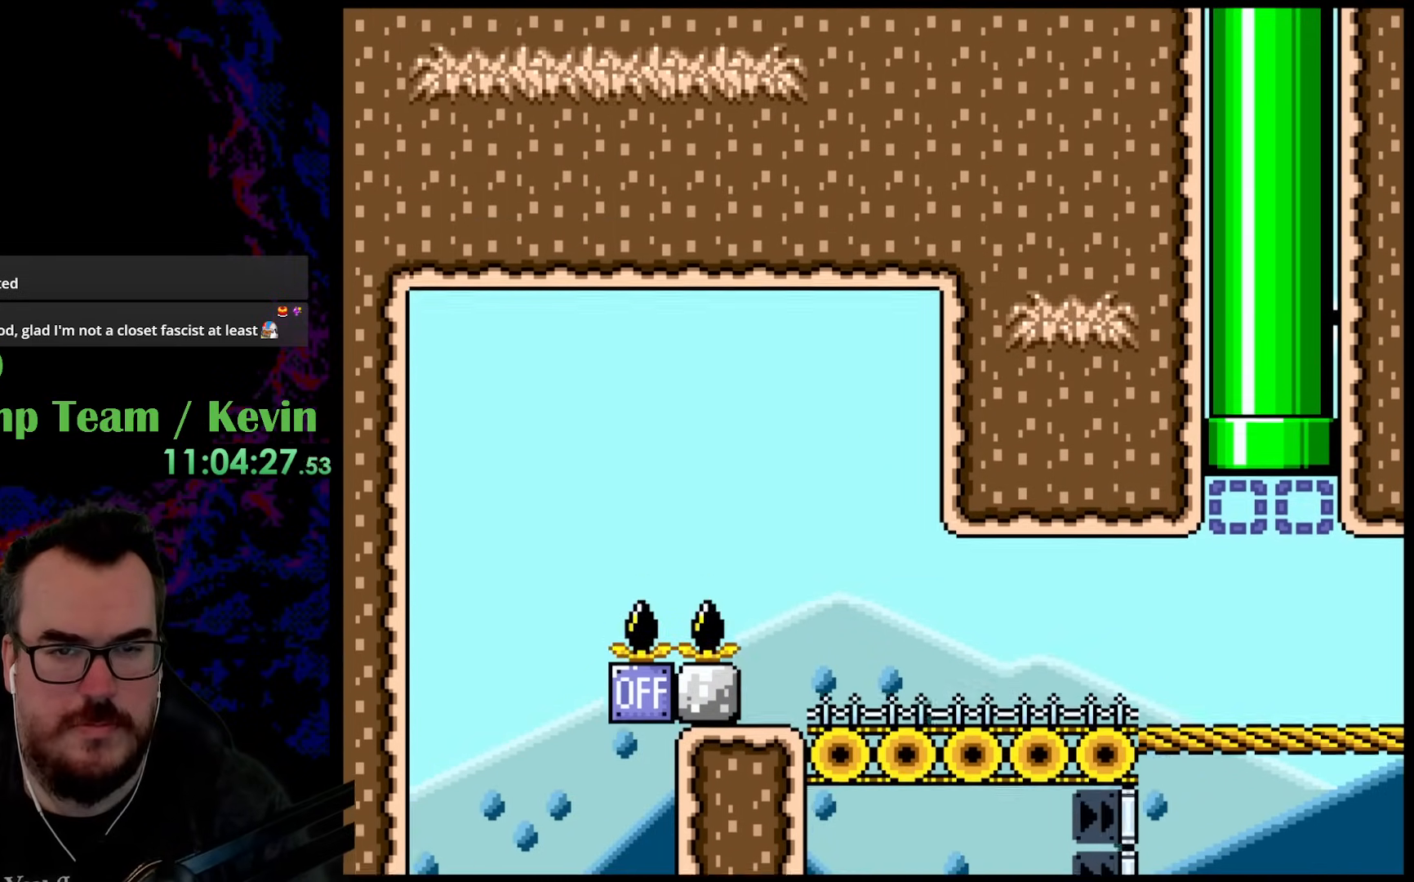
{"buttons": [], "events": [[17, "Y", "up"]]}
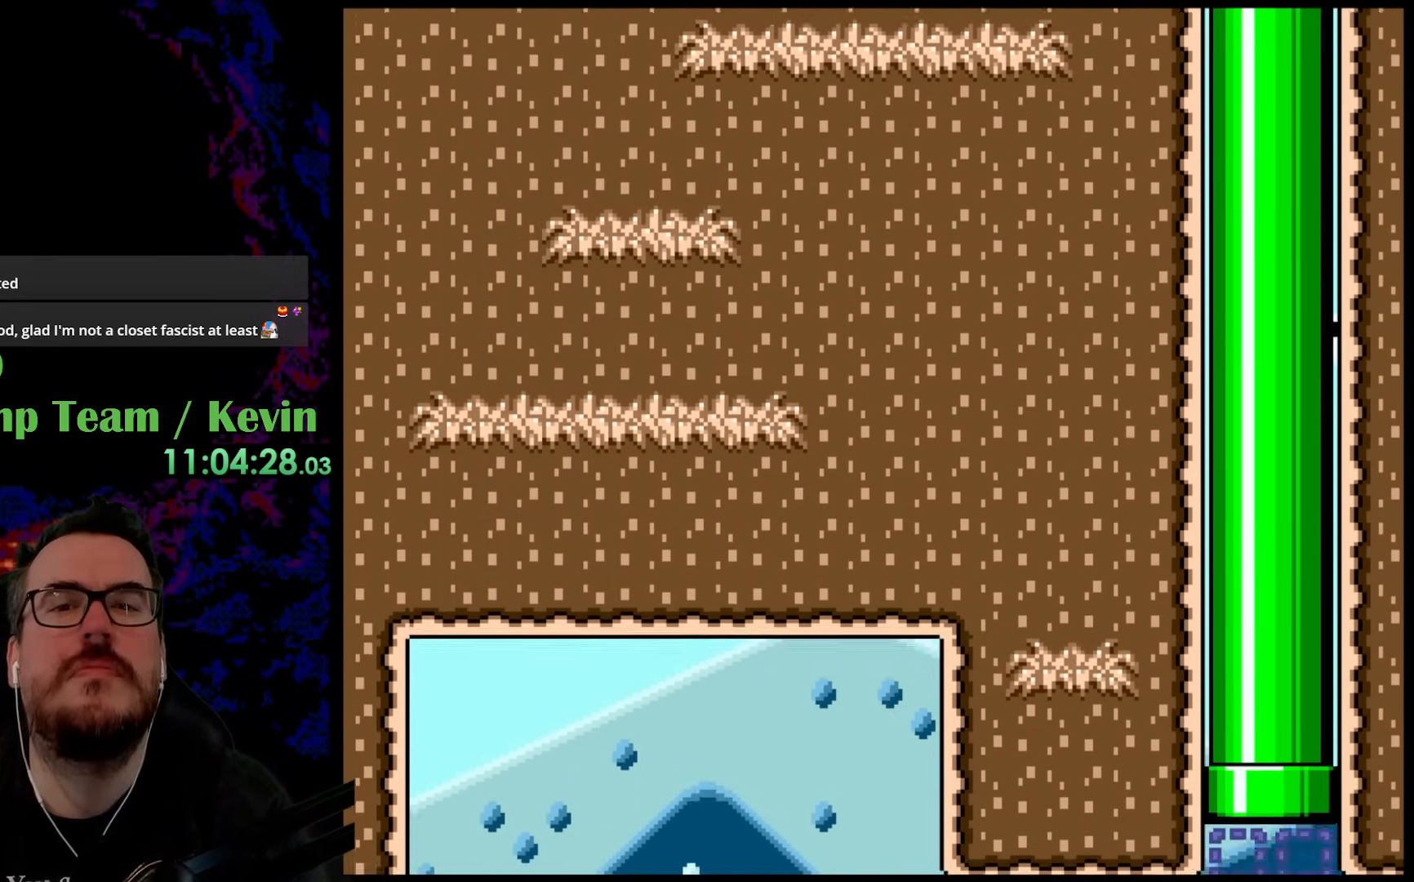
{"buttons": [], "events": [[33, "Y", "down"], [200, "Y", "up"]]}
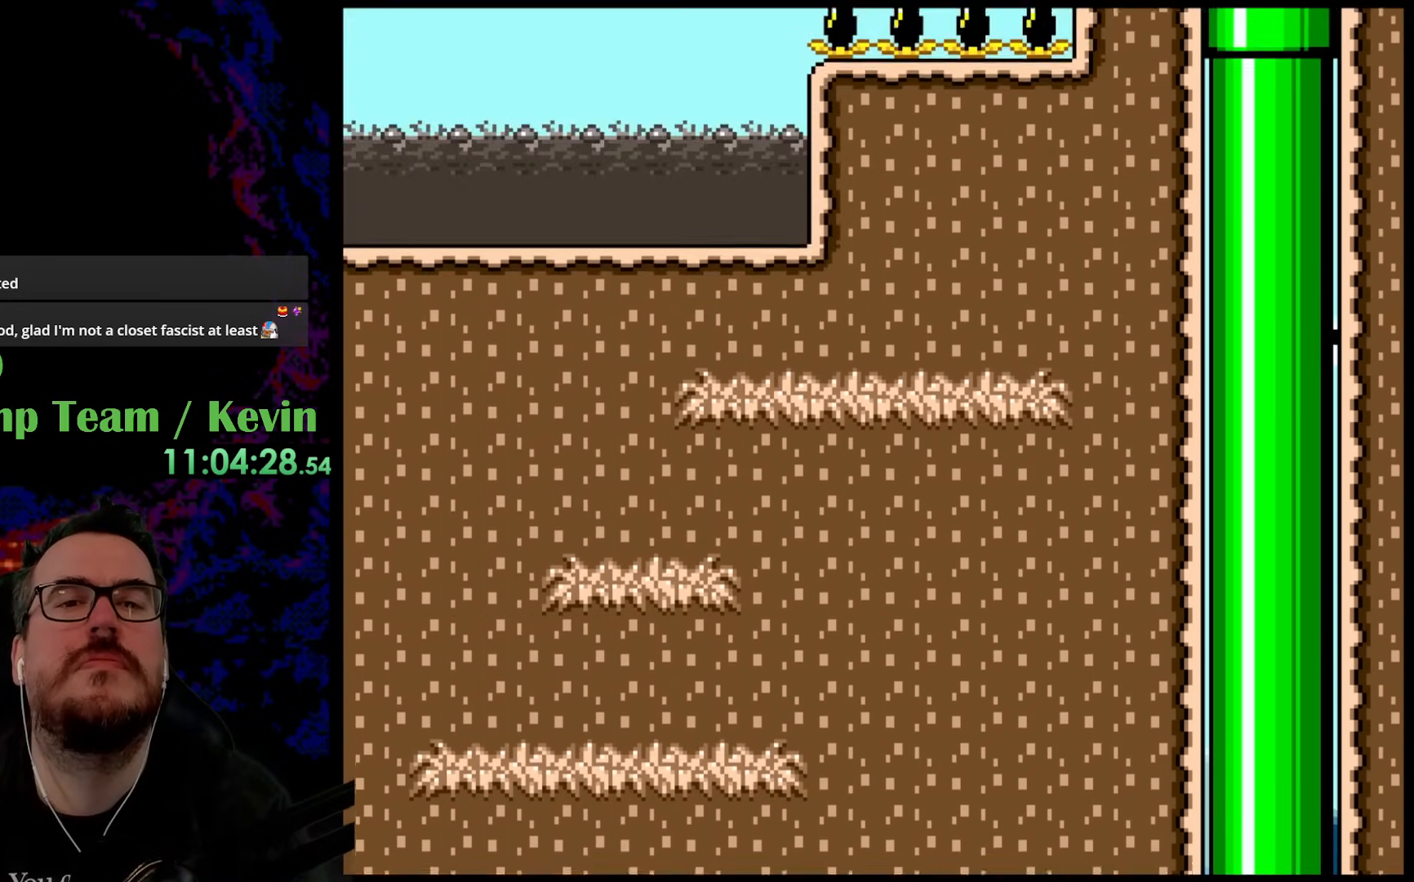
{"buttons": [], "events": []}
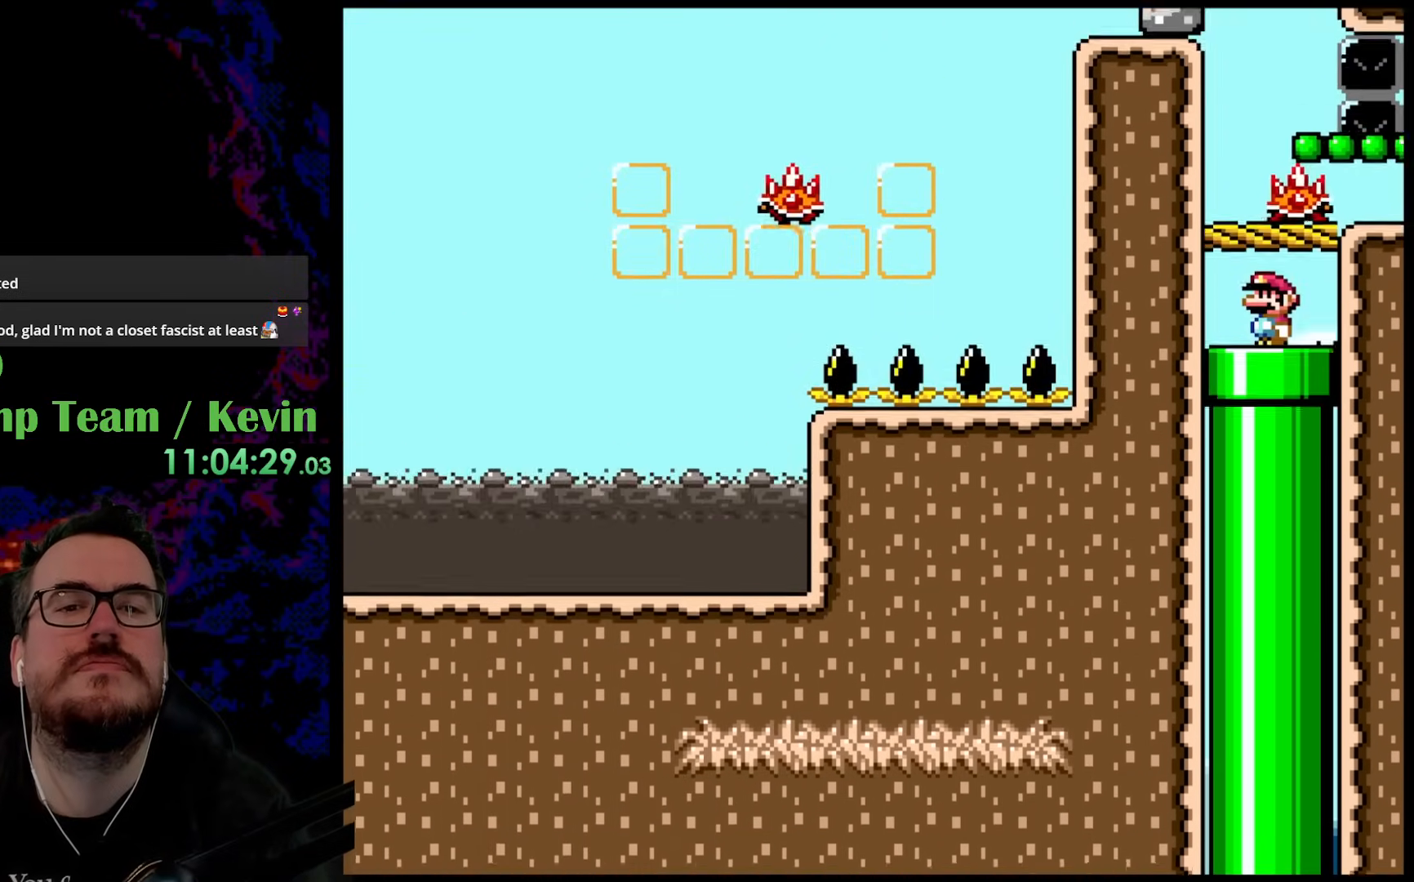
{"buttons": [], "events": [[133, "Y", "down"], [417, "Y", "up"]]}
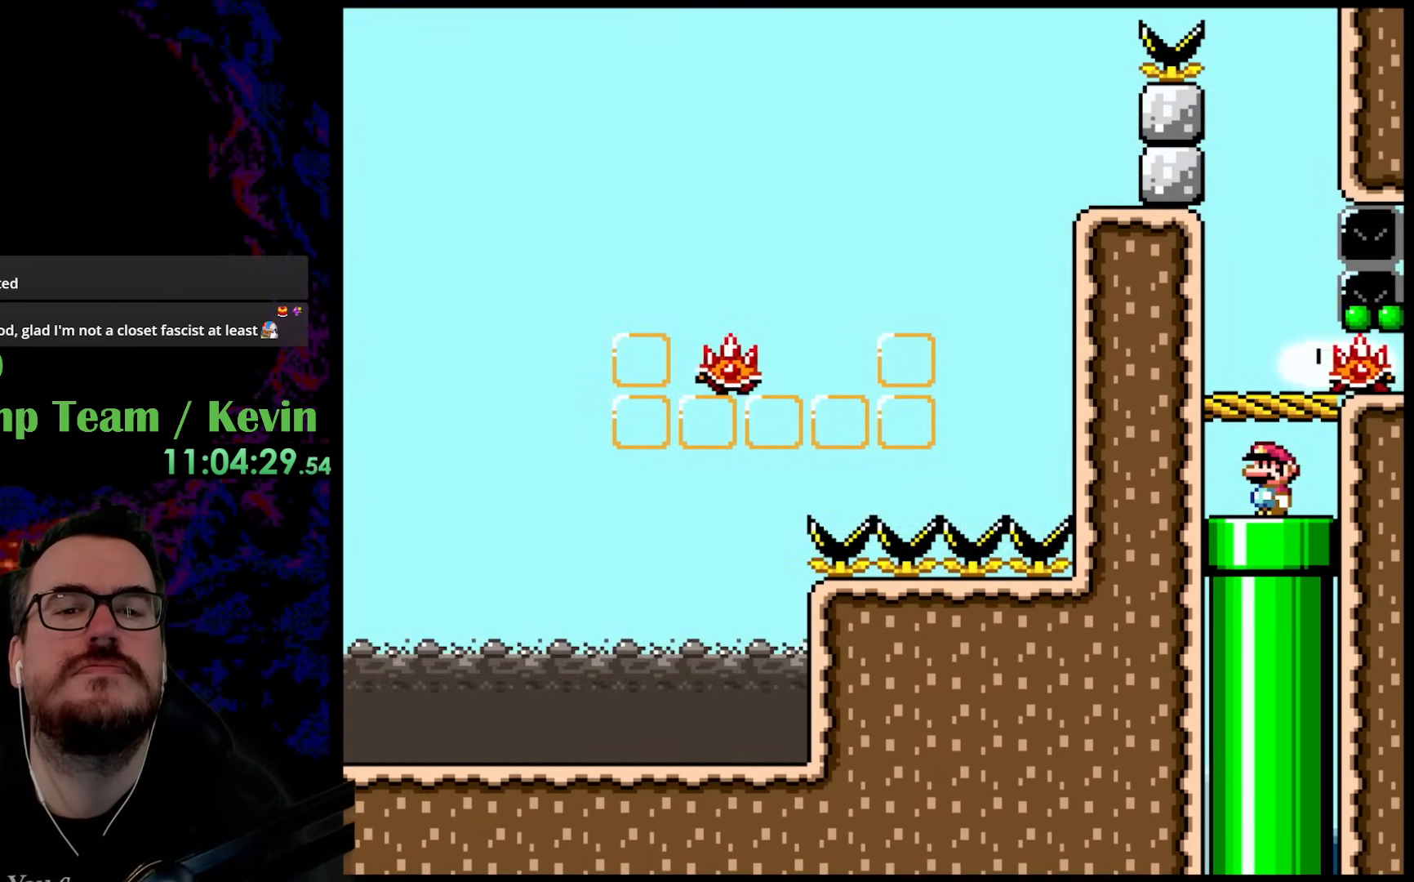
{"buttons": [], "events": []}
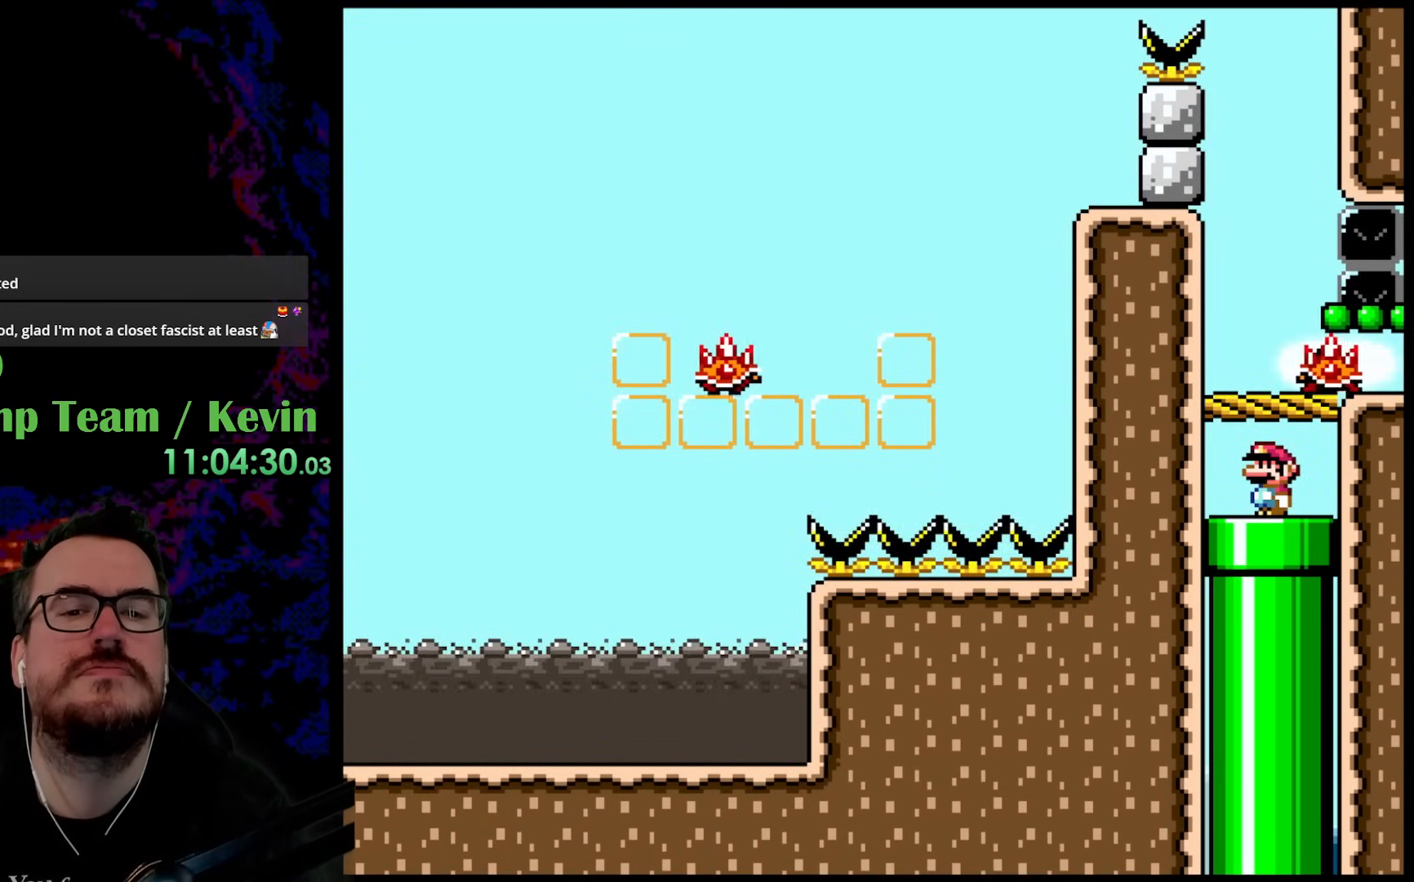
{"buttons": [], "events": []}
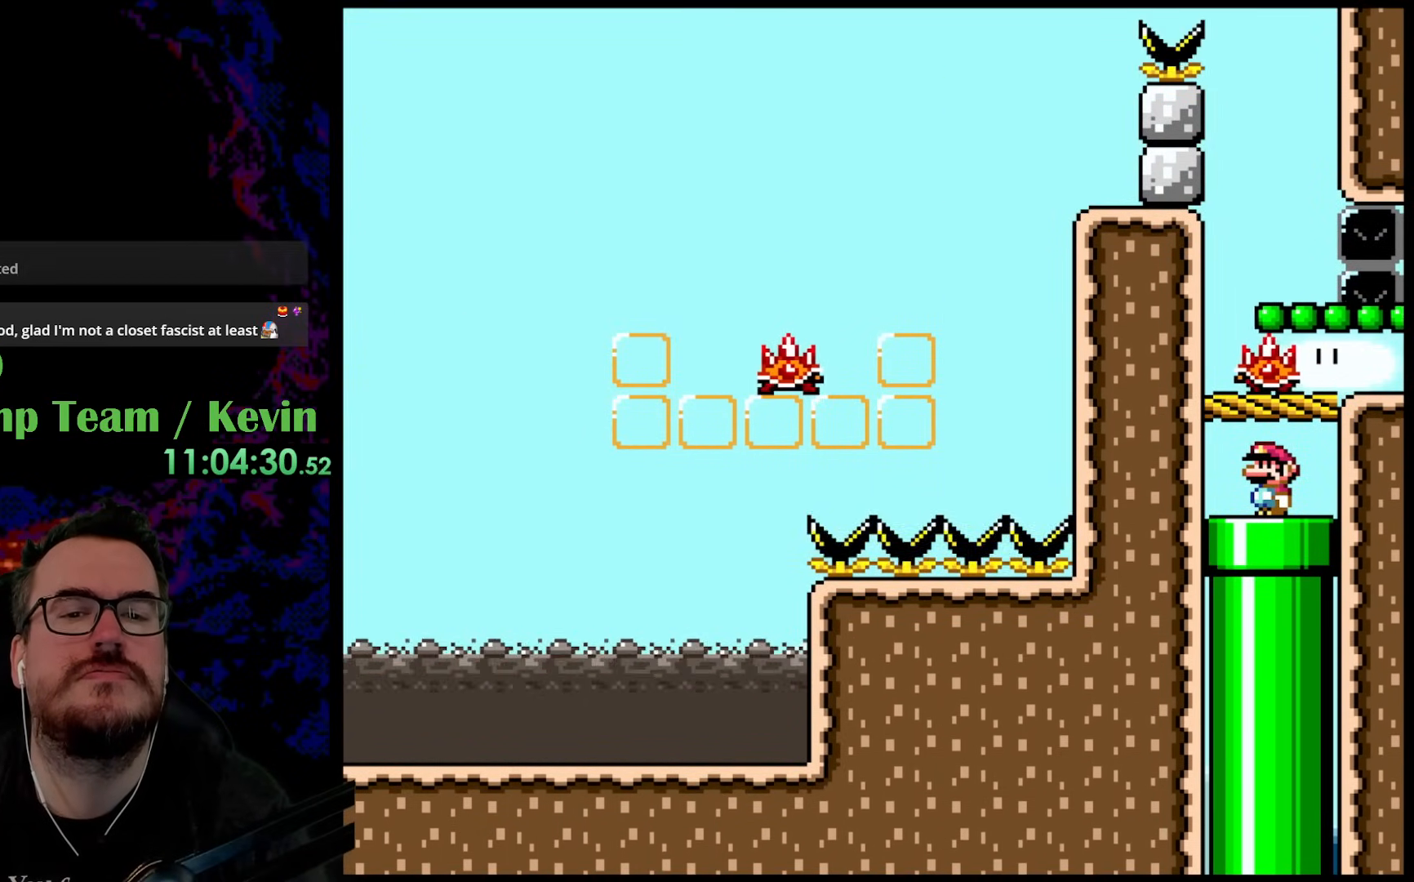
{"buttons": [], "events": []}
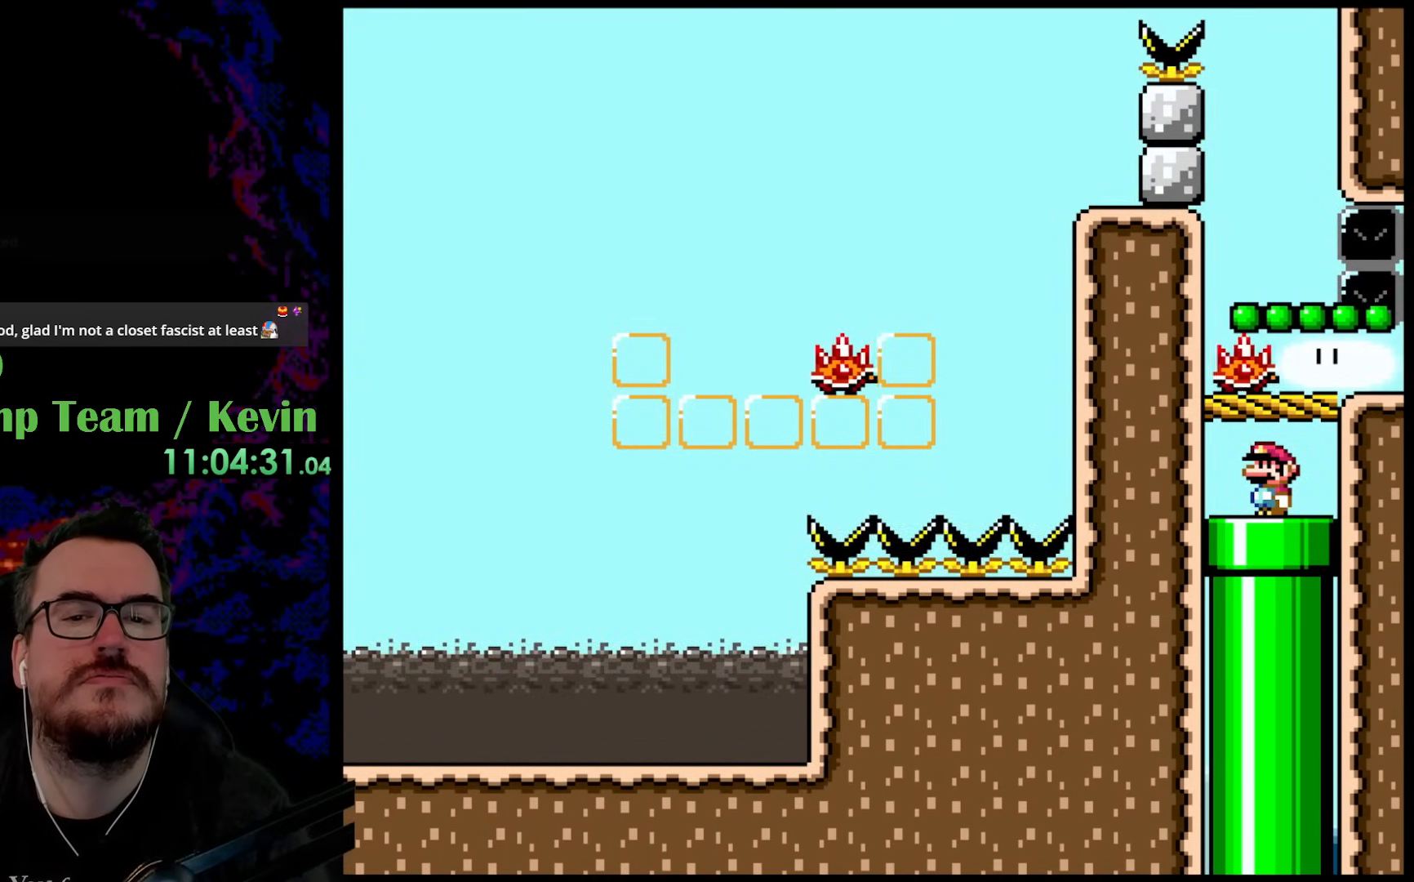
{"buttons": ["Y", "DPAD_LEFT"], "events": [[183, "Y", "down"], [367, "DPAD_LEFT", "down"]]}
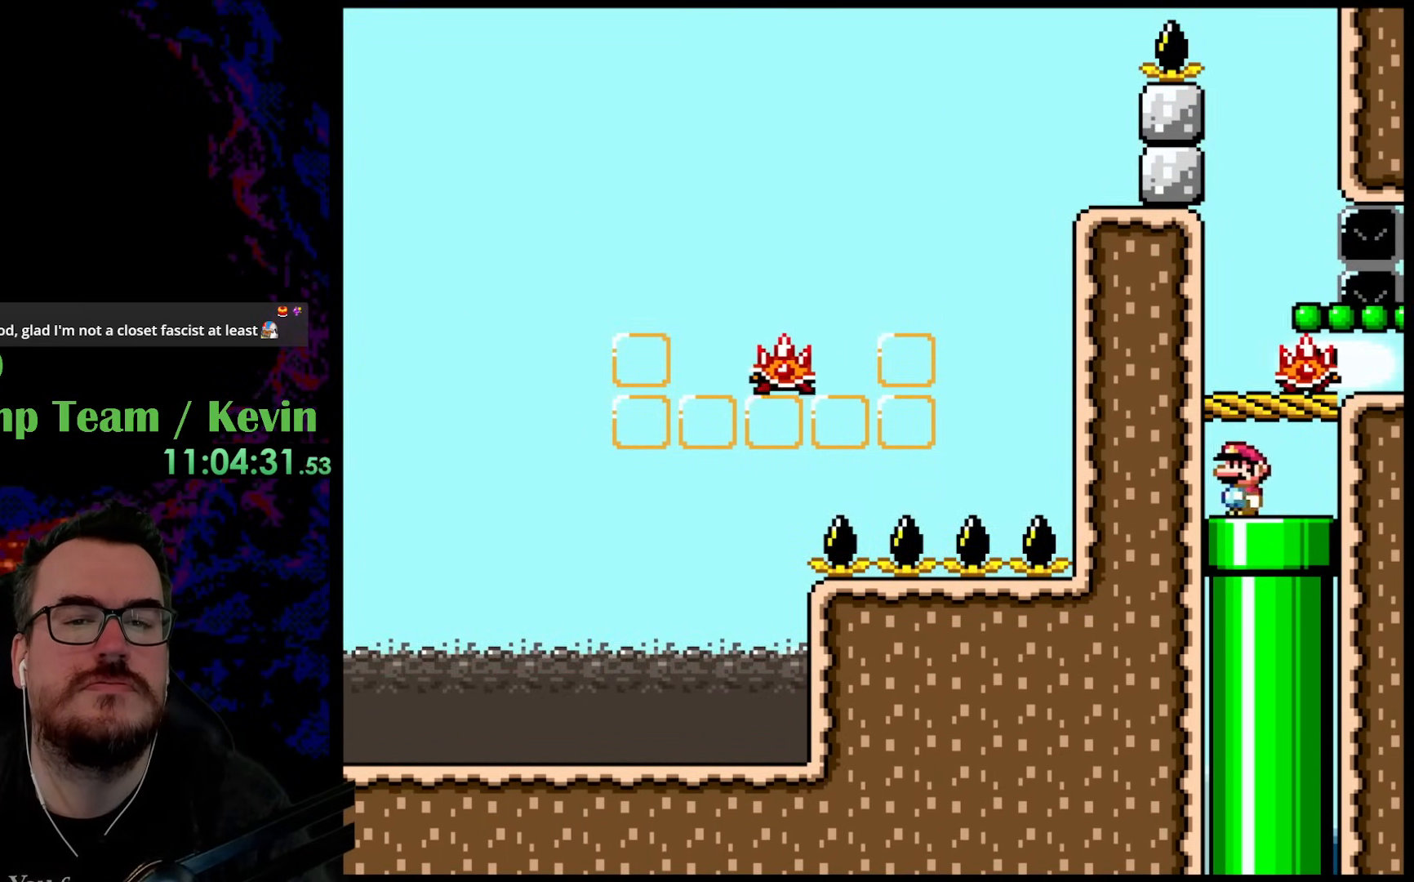
{"buttons": ["Y"], "events": [[67, "B", "down"], [183, "B", "up"], [367, "DPAD_LEFT", "up"]]}
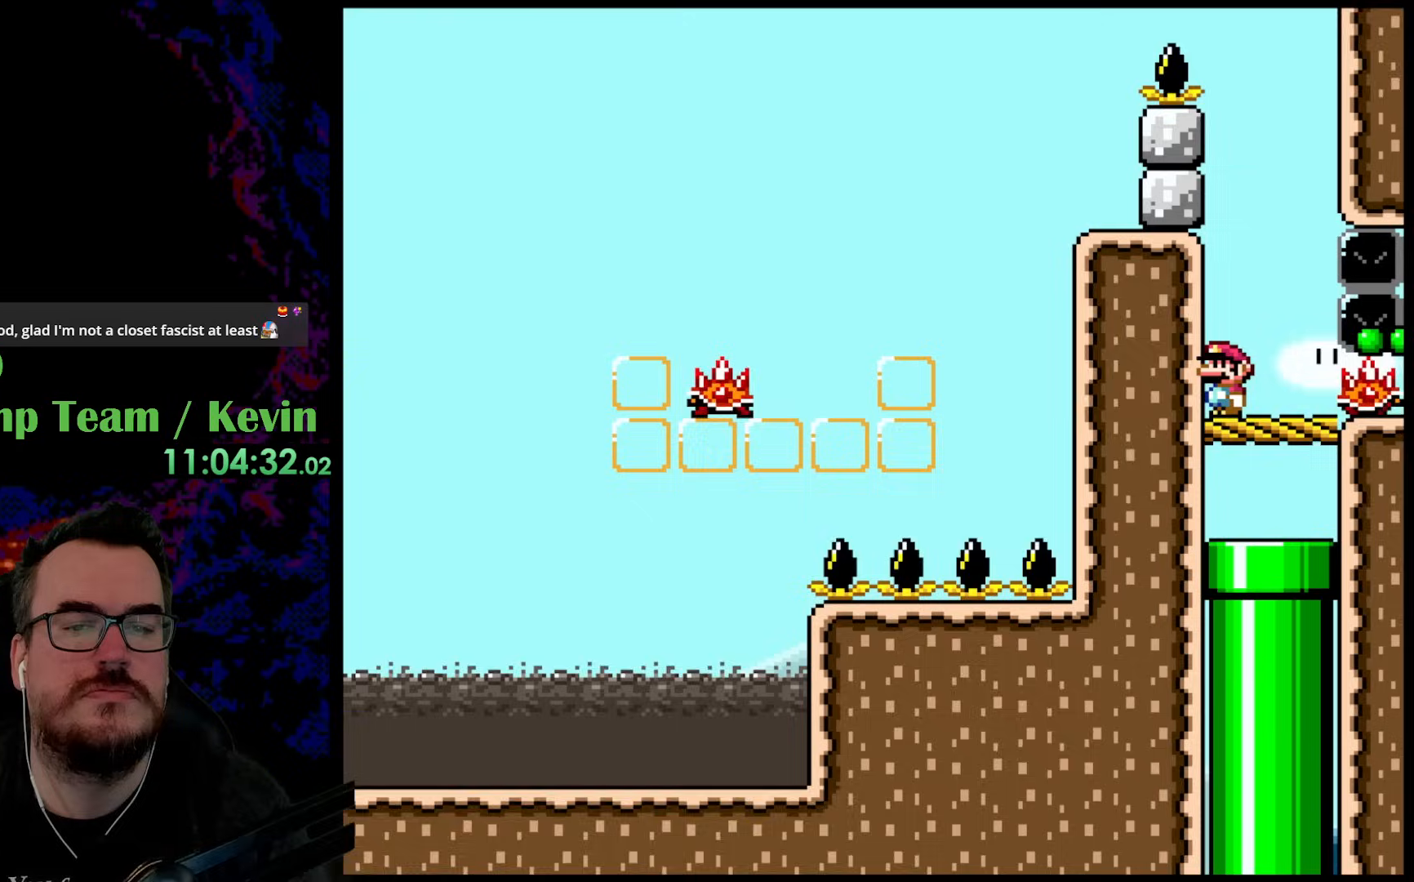
{"buttons": ["Y"], "events": []}
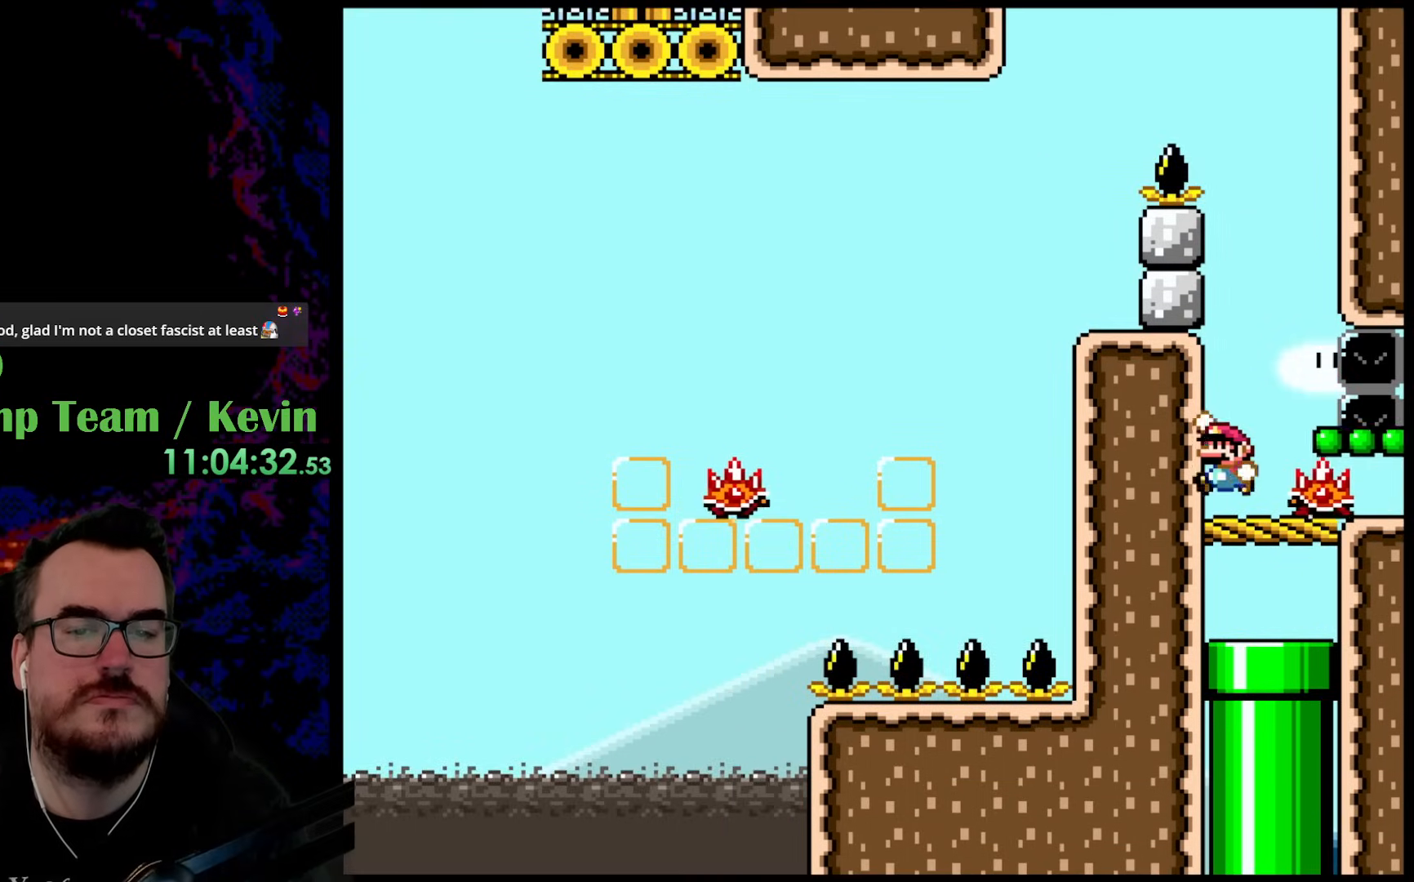
{"buttons": ["B", "Y"], "events": [[33, "B", "down"], [83, "DPAD_RIGHT", "down"], [467, "DPAD_RIGHT", "up"]]}
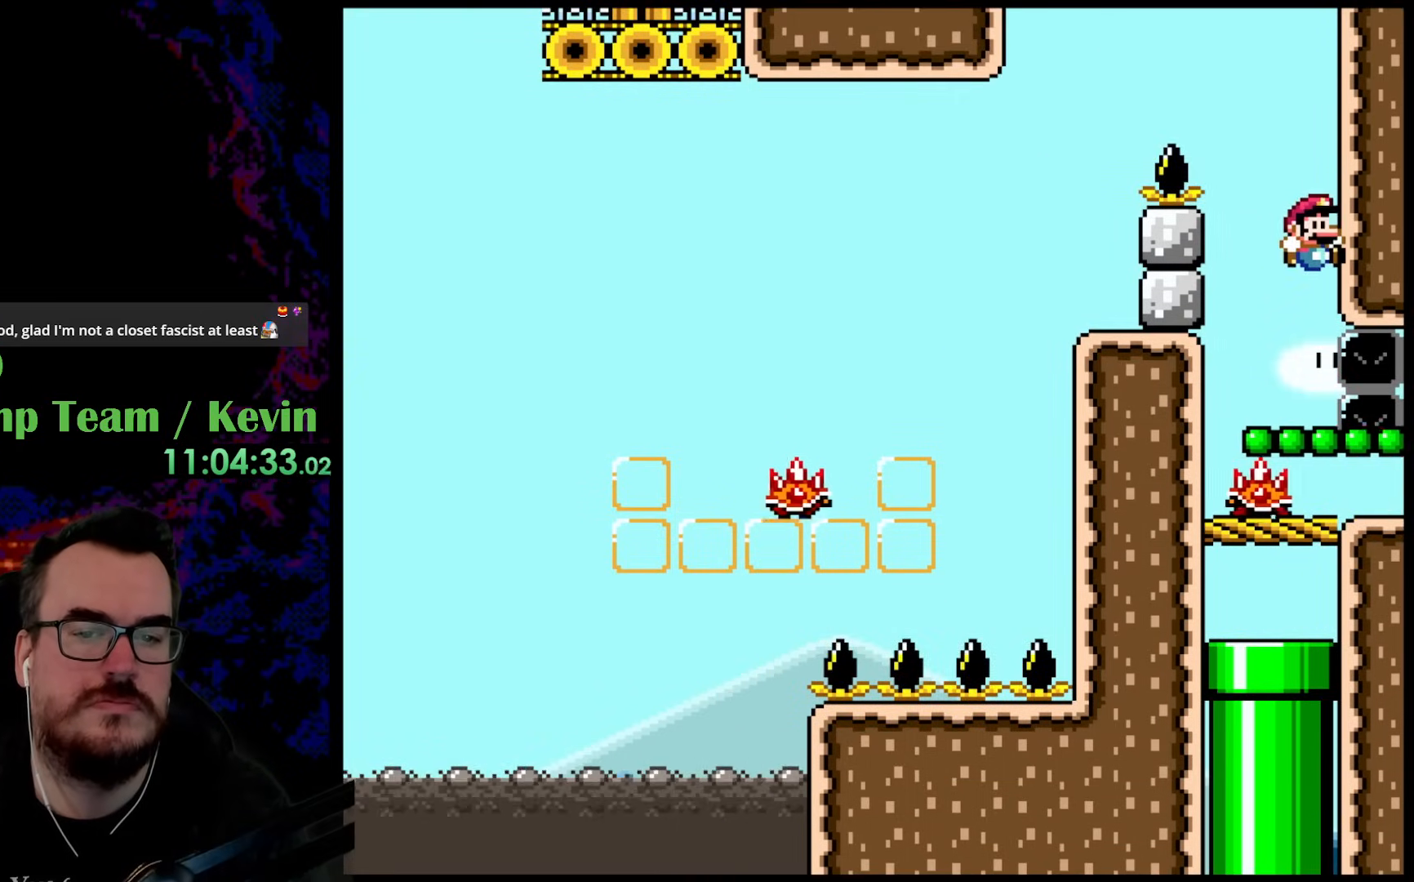
{"buttons": ["B", "Y", "DPAD_UP"], "events": [[283, "B", "up"], [367, "DPAD_UP", "down"], [400, "B", "down"]]}
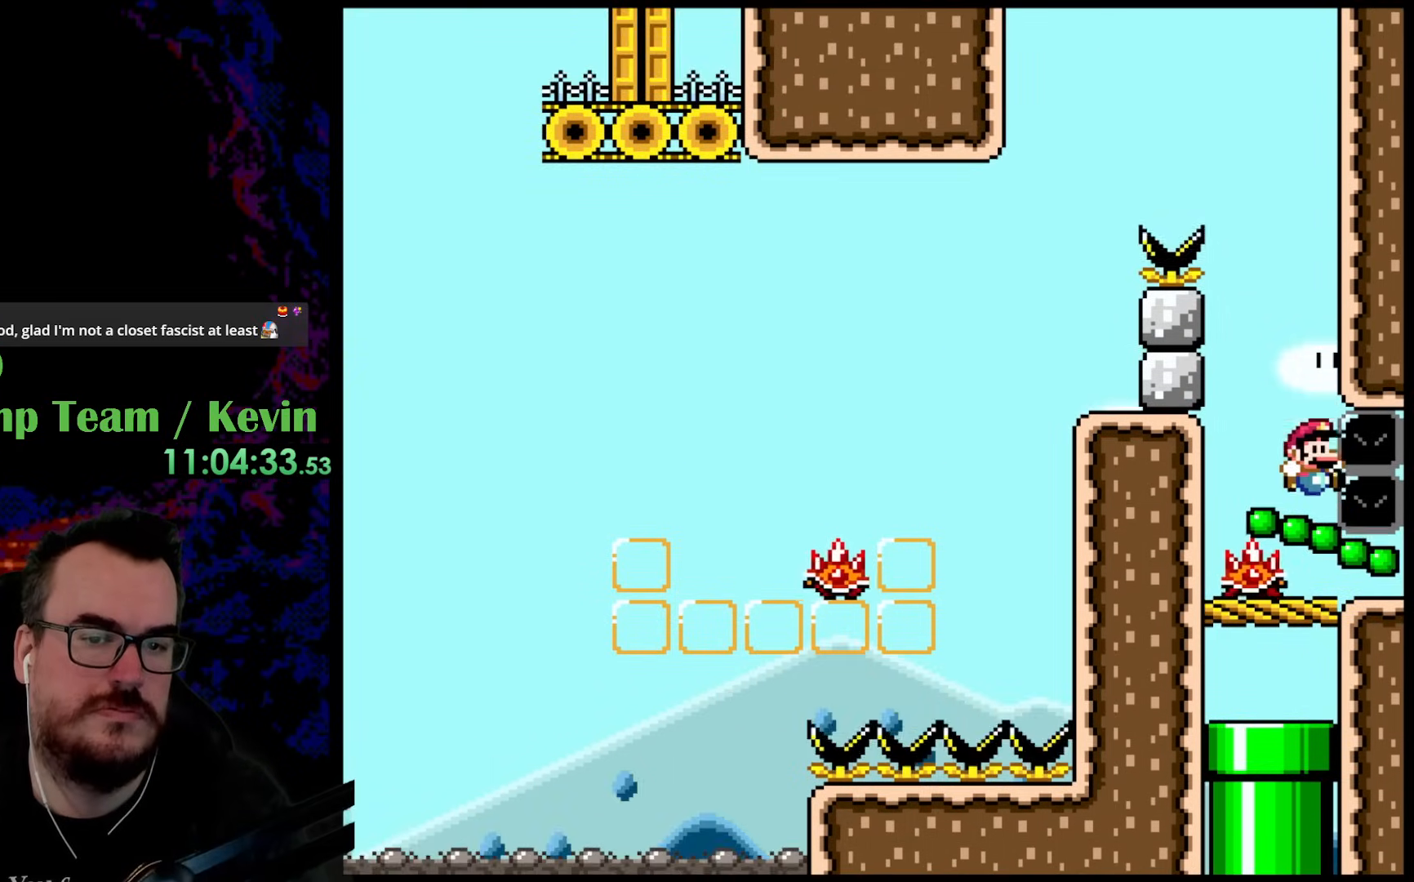
{"buttons": ["B", "Y", "DPAD_UP", "DPAD_LEFT"], "events": [[117, "DPAD_LEFT", "down"]]}
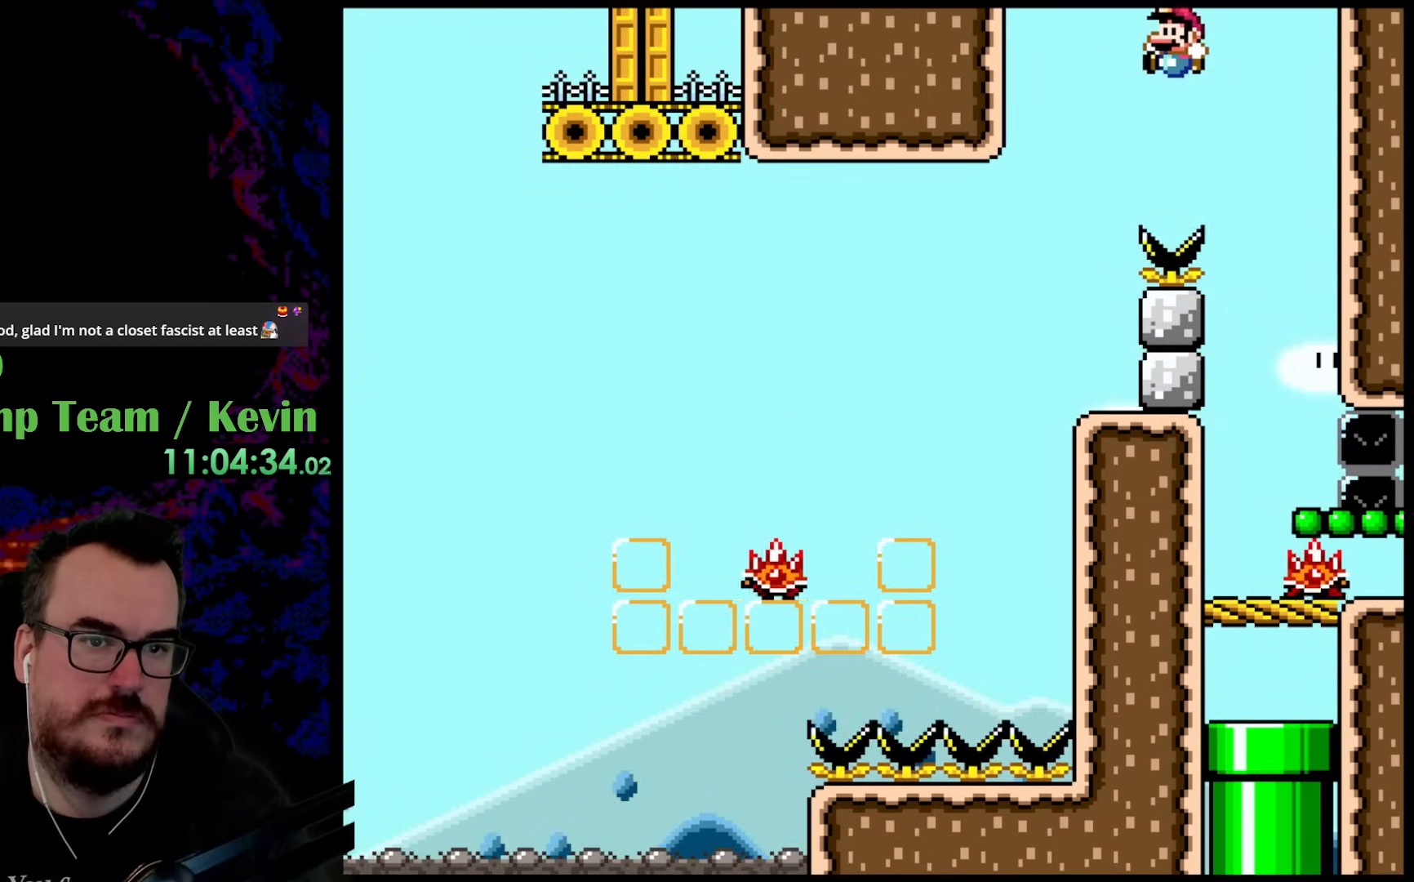
{"buttons": ["B", "Y", "DPAD_RIGHT"], "events": [[317, "DPAD_LEFT", "up"], [317, "DPAD_RIGHT", "down"], [333, "DPAD_UP", "up"]]}
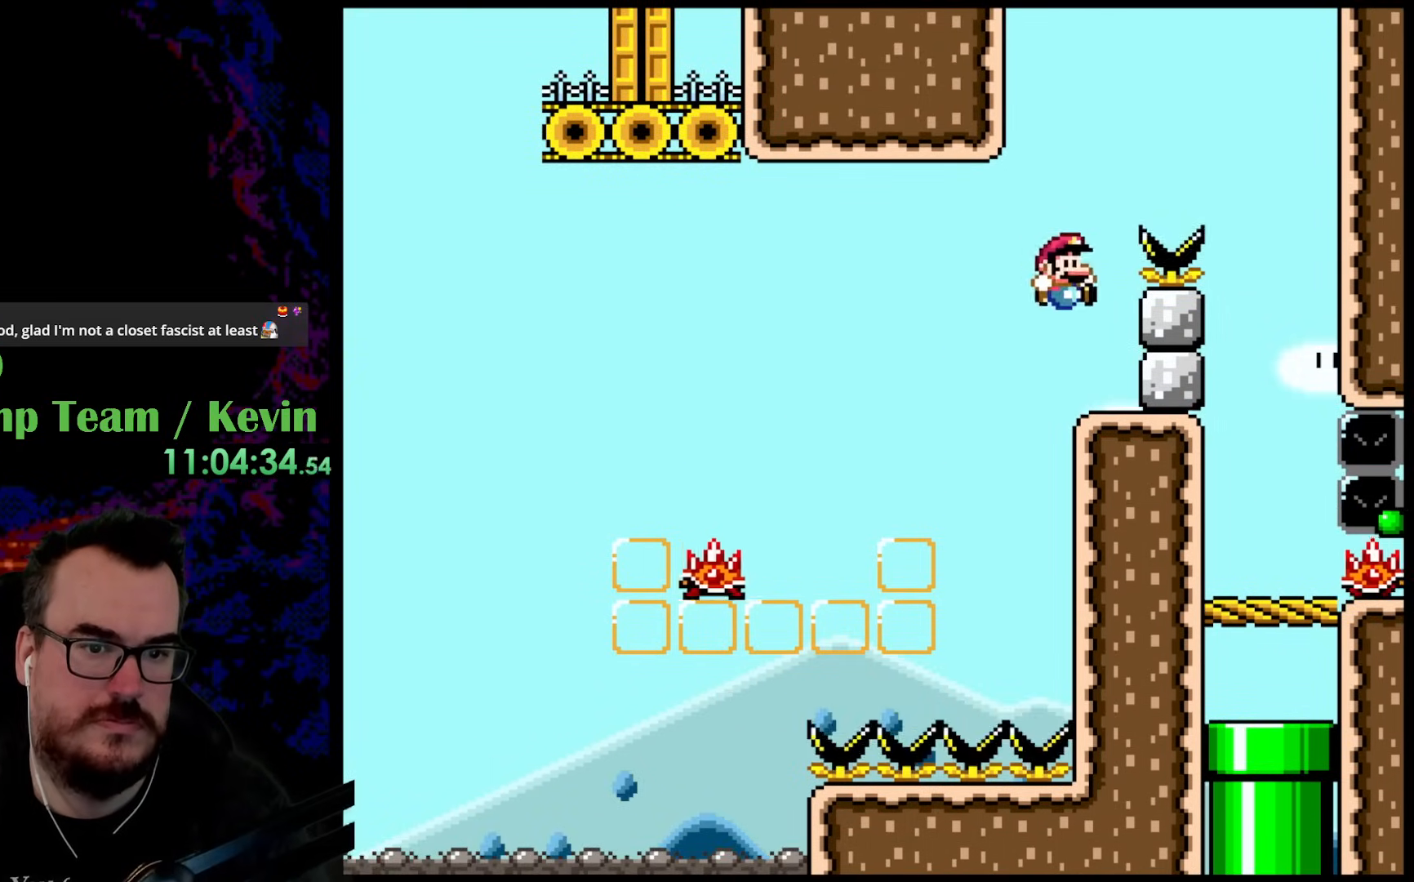
{"buttons": ["X"], "events": [[17, "B", "up"], [50, "DPAD_RIGHT", "up"], [50, "DPAD_UP", "down"], [67, "DPAD_LEFT", "down"], [67, "DPAD_UP", "up"], [100, "DPAD_UP", "down"], [100, "X", "down"], [100, "Y", "up"], [150, "DPAD_LEFT", "up"], [150, "DPAD_RIGHT", "down"], [167, "DPAD_UP", "up"], [300, "DPAD_RIGHT", "up"]]}
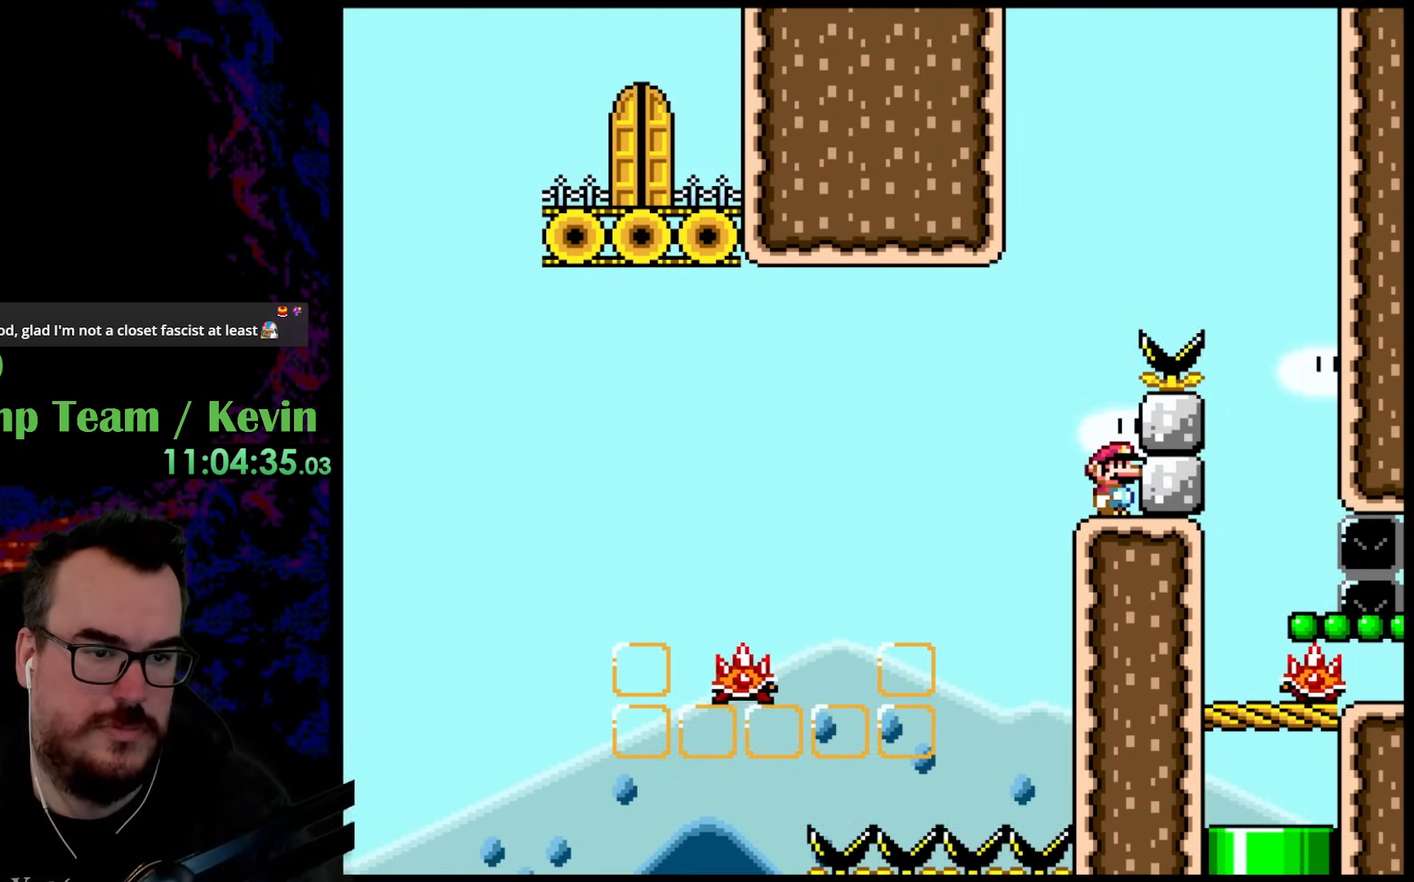
{"buttons": ["X"], "events": []}
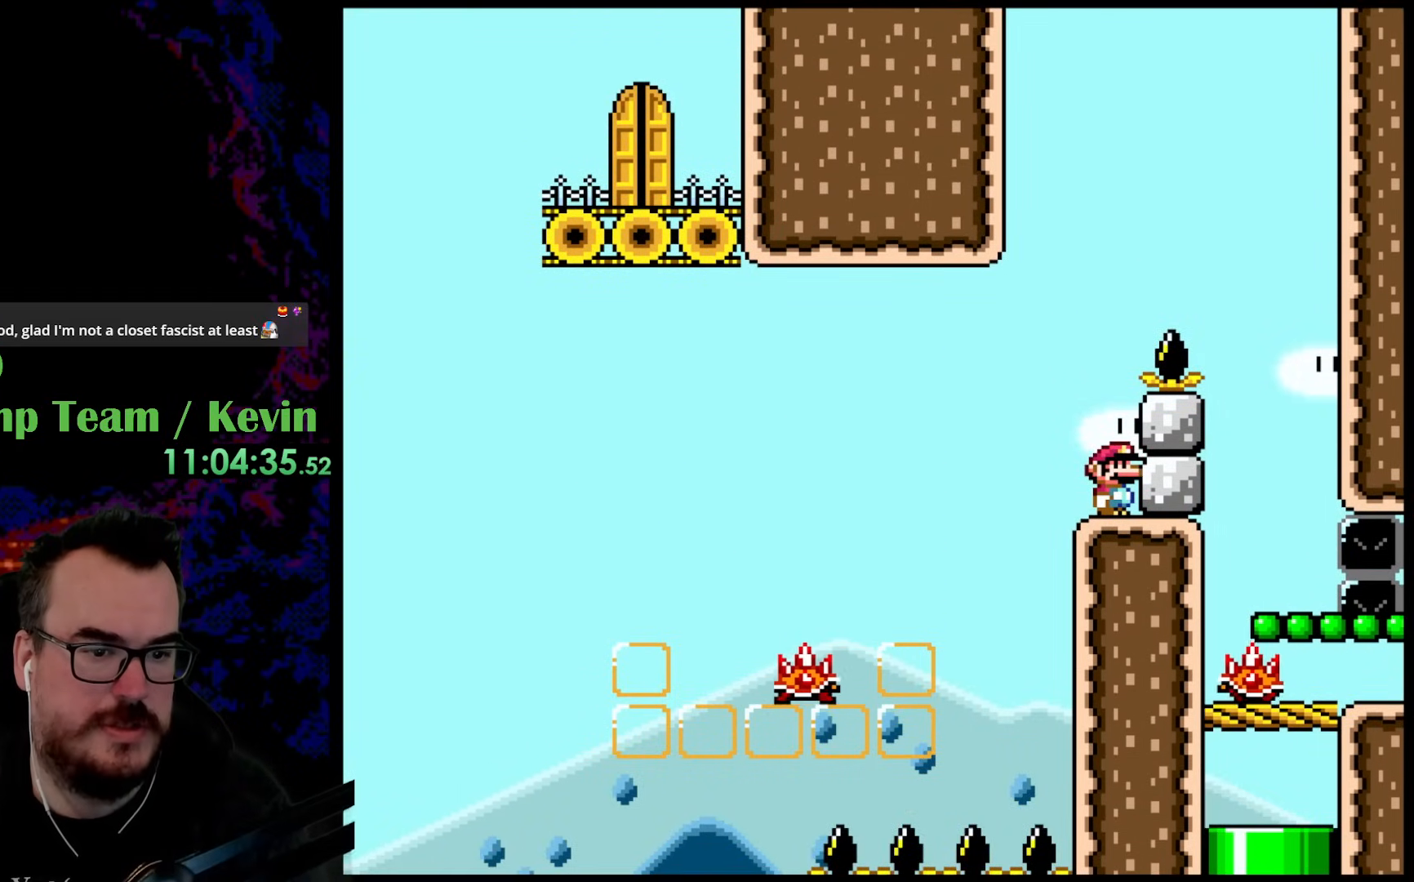
{"buttons": ["X"], "events": []}
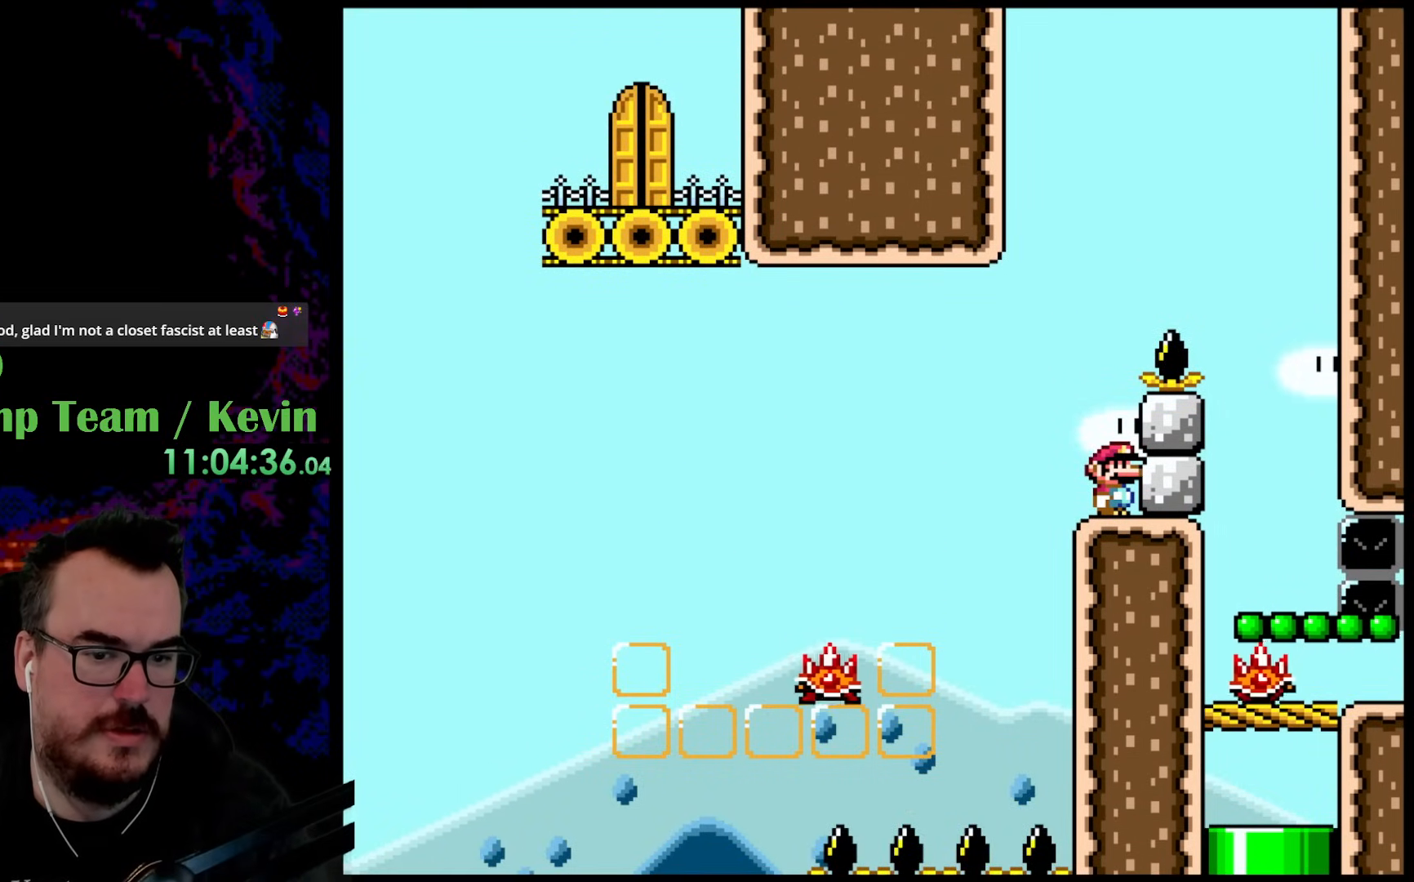
{"buttons": ["X"], "events": []}
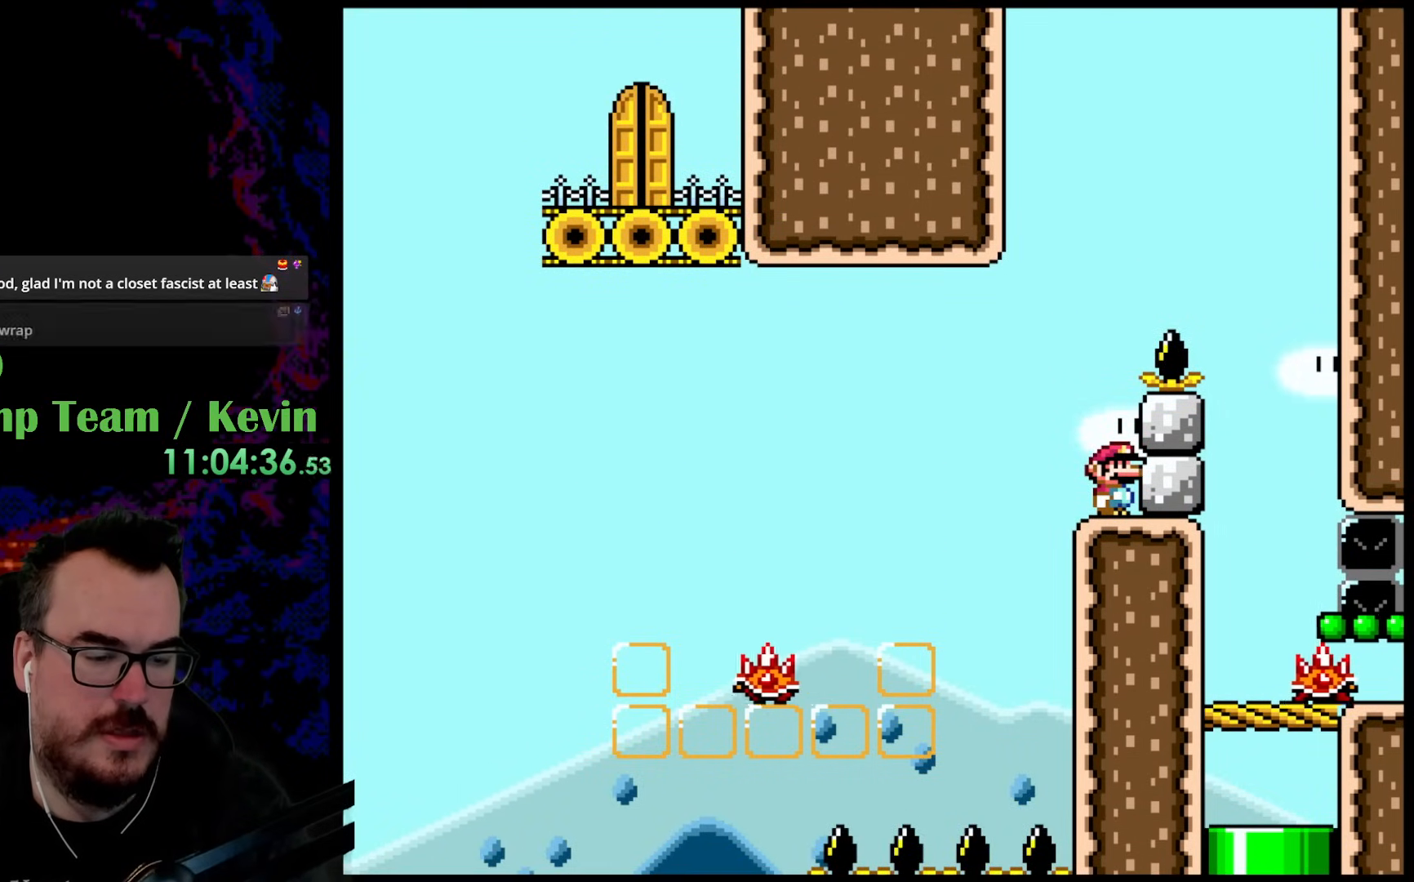
{"buttons": ["X", "DPAD_LEFT"], "events": [[83, "X", "up"], [417, "X", "down"], [500, "DPAD_LEFT", "down"]]}
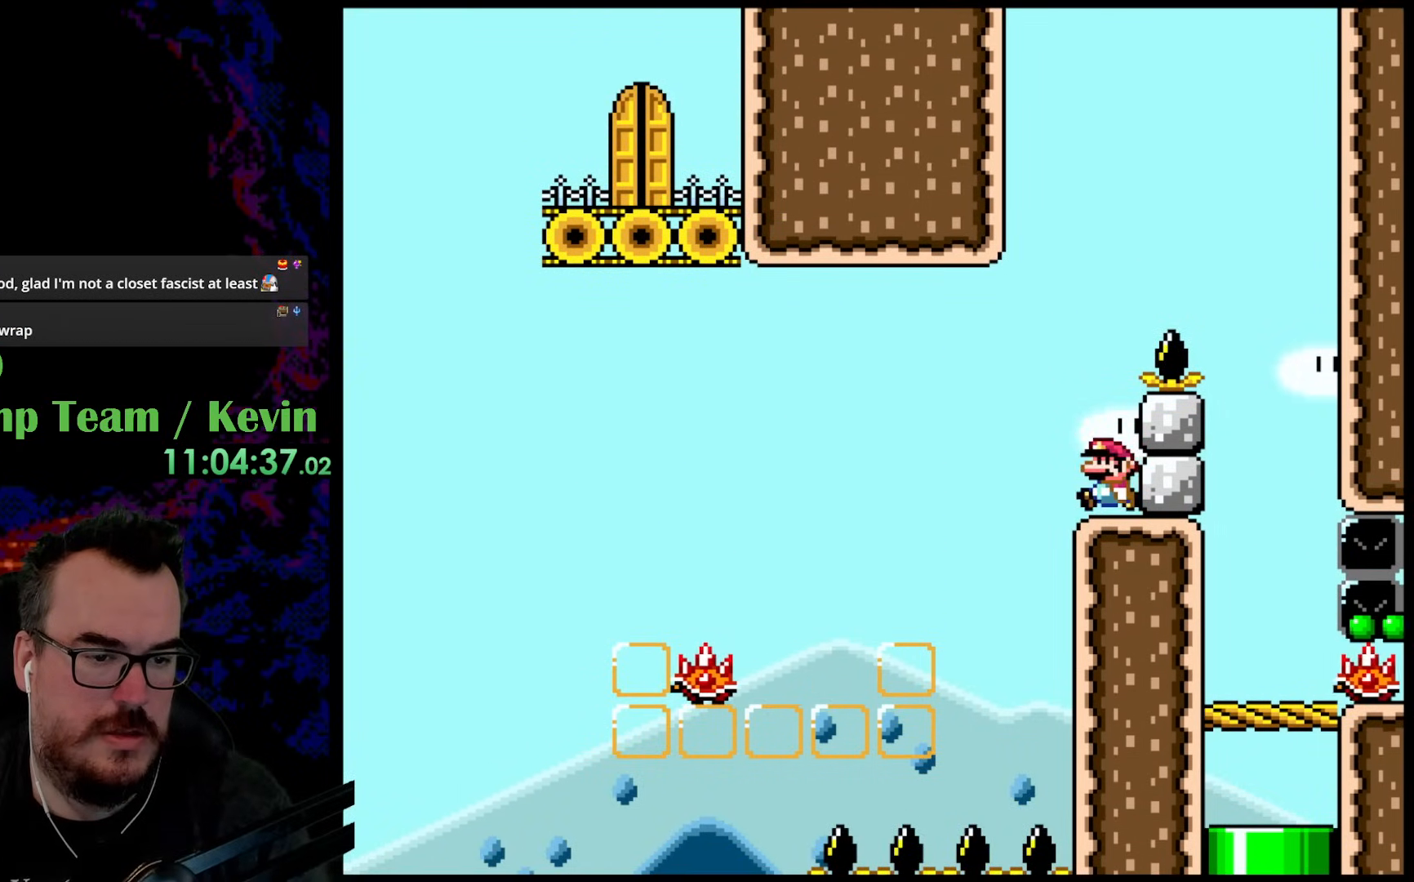
{"buttons": ["X", "DPAD_LEFT"], "events": [[100, "A", "down"], [183, "A", "up"], [300, "A", "down"], [483, "A", "up"]]}